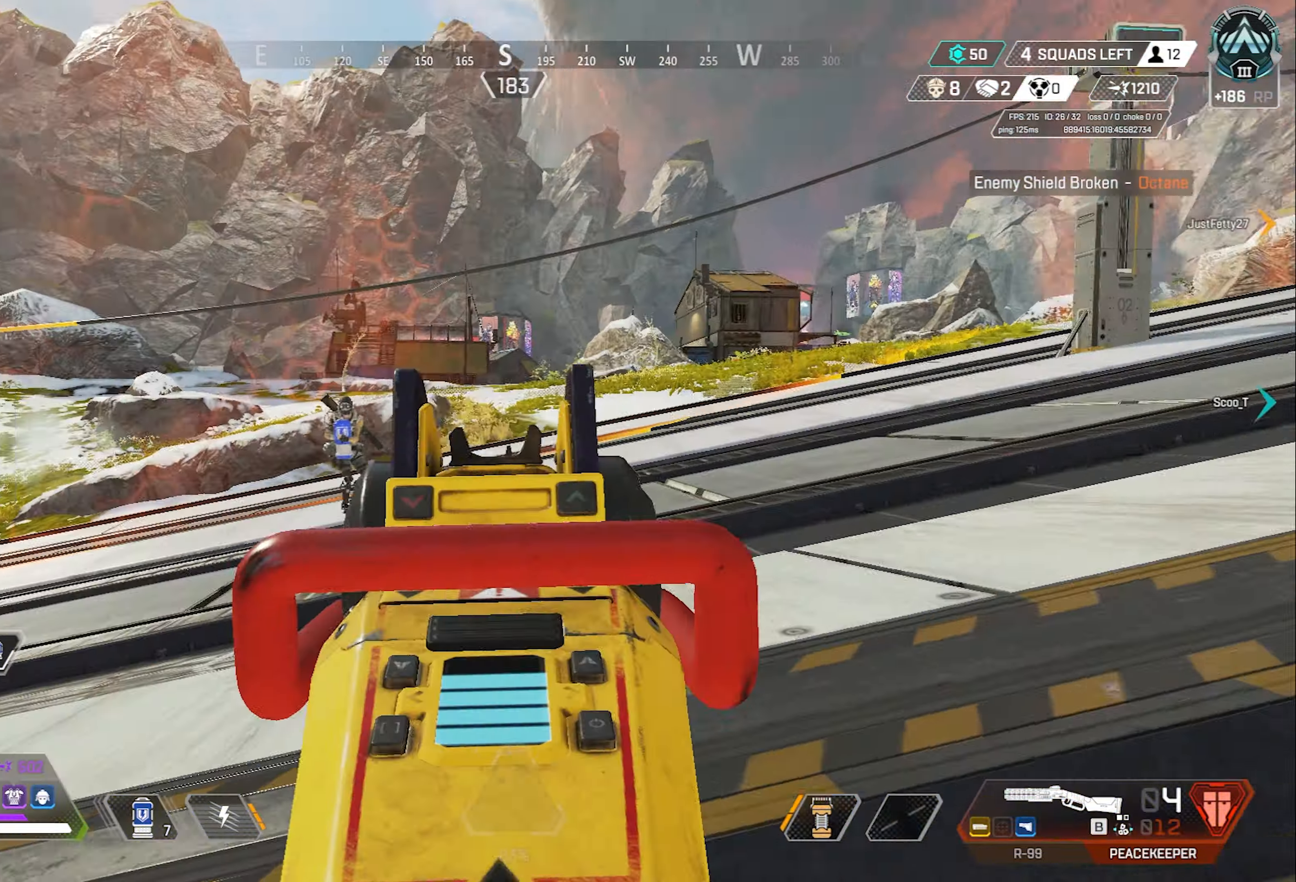
Gameplay with keyboard and mouse; each line is a JSON object with the keys and mouse buttons held at the frame after it. "events" lists presses ("down") and releases ("up") of "1", "2", "3", "4", "5", "a", "alt", "c", "ctrl", "d", "e", "f", "g", "q", "r", "s", "shift", "space", "t", "tab", "v", "w", "x", "z", "mouse_left", "mouse_right", "mouse_mb4" and "mouse_mb5" between this image and that frame as [ms after this image, input, new state], when the widget could be followed in between. "mouse_left", "mouse_right", "mouse_mb4", "mouse_mb5" = the "left", "right", "mb4", "mb5" buttons of the "mouse" list. No other keys are recorded. Mouse movement is not recorded. Not read: mouse_wheel.
{"keys": ["d"], "mouse": [], "events": [[167, "mouse_right", "down"], [217, "mouse_left", "up"], [267, "mouse_right", "up"], [317, "1", "down"], [400, "1", "up"]]}
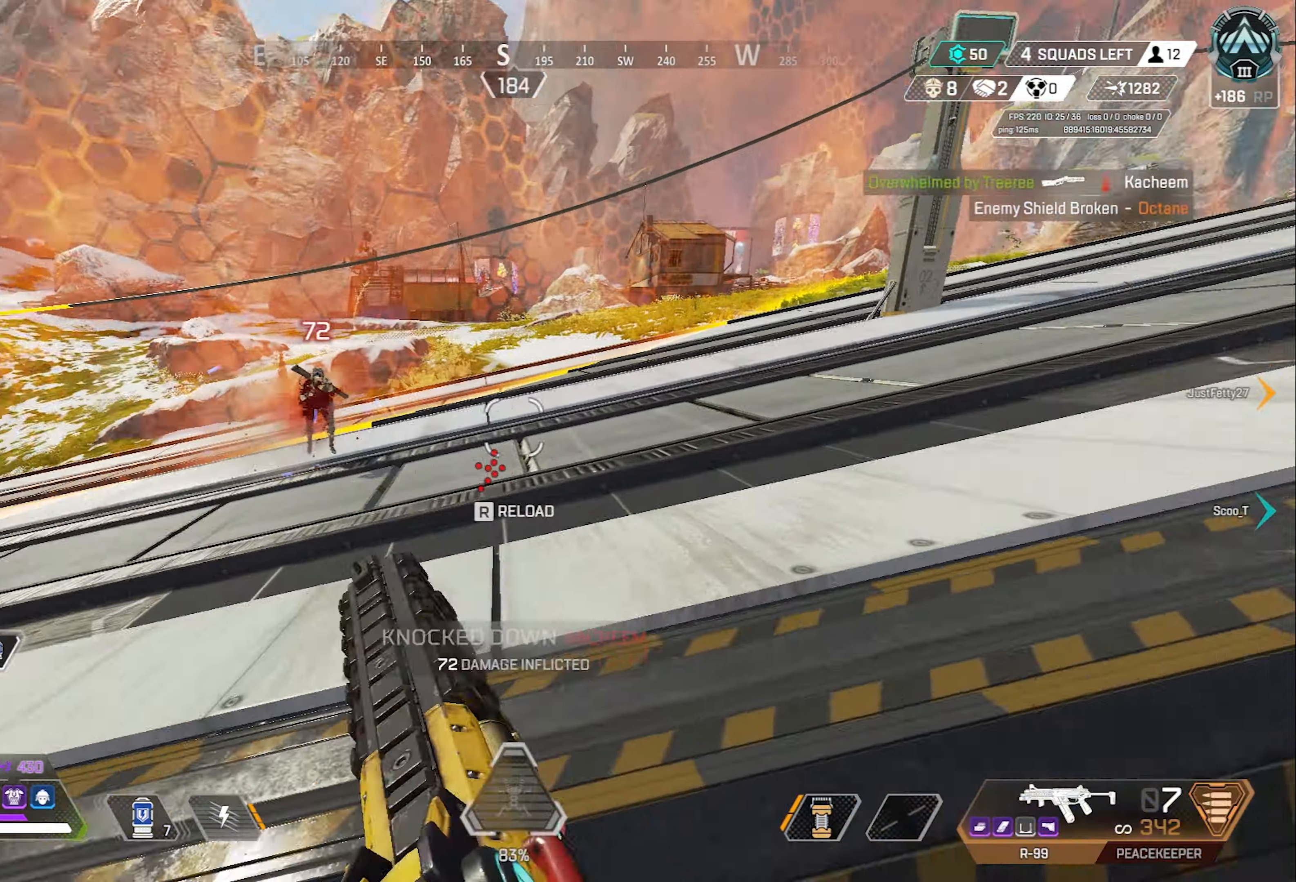
{"keys": ["a", "shift", "w"], "mouse": ["right"], "events": [[83, "space", "down"], [133, "s", "down"], [133, "space", "up"], [183, "a", "down"], [183, "d", "up"], [233, "s", "up"], [233, "shift", "down"], [367, "mouse_right", "down"], [367, "w", "down"]]}
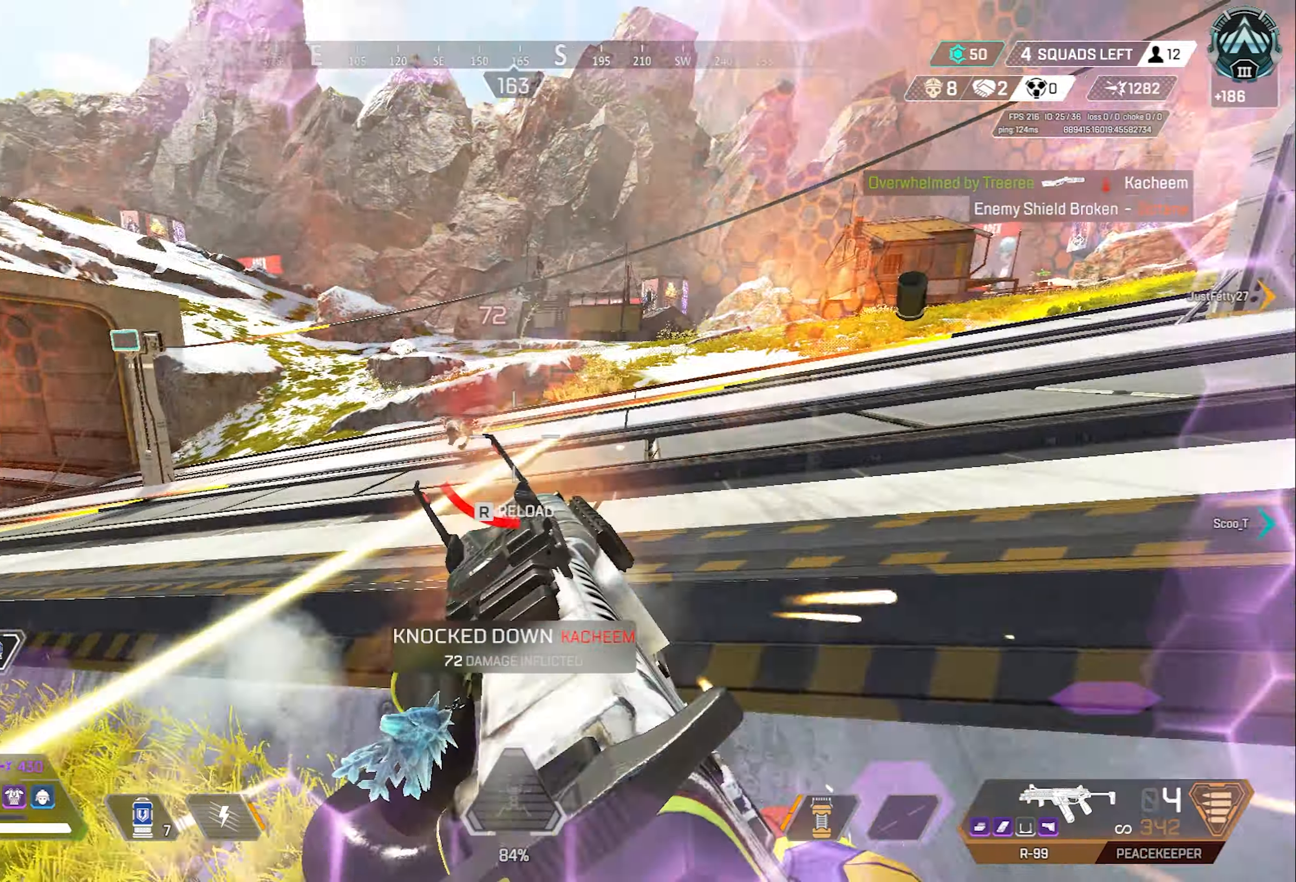
{"keys": ["shift", "space"], "mouse": [], "events": [[100, "mouse_right", "up"], [100, "w", "up"], [150, "r", "down"], [250, "r", "up"], [300, "r", "down"], [383, "r", "up"], [433, "space", "down"], [483, "a", "up"]]}
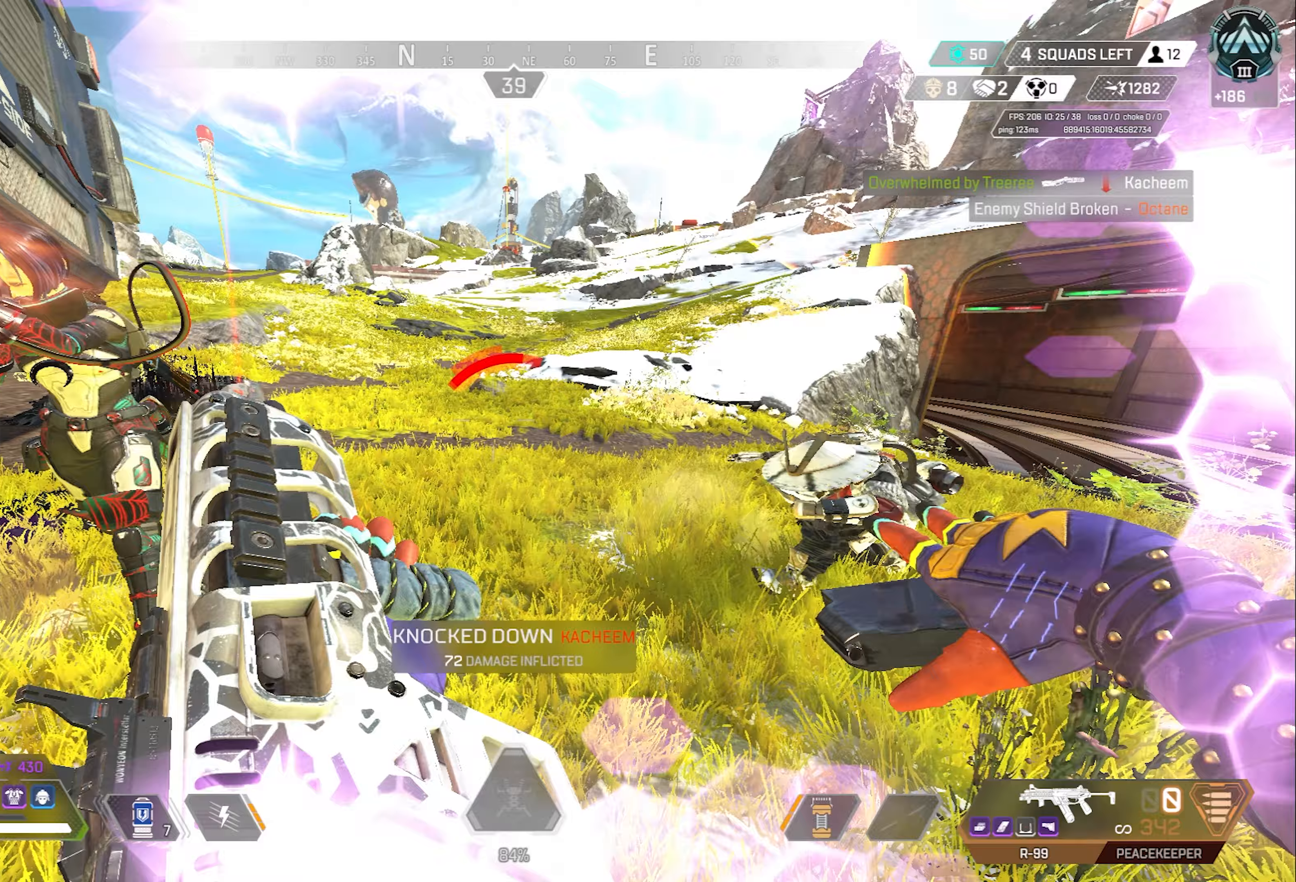
{"keys": ["w"], "mouse": [], "events": [[67, "a", "down"], [267, "space", "up"], [350, "w", "down"], [400, "shift", "up"], [500, "a", "up"]]}
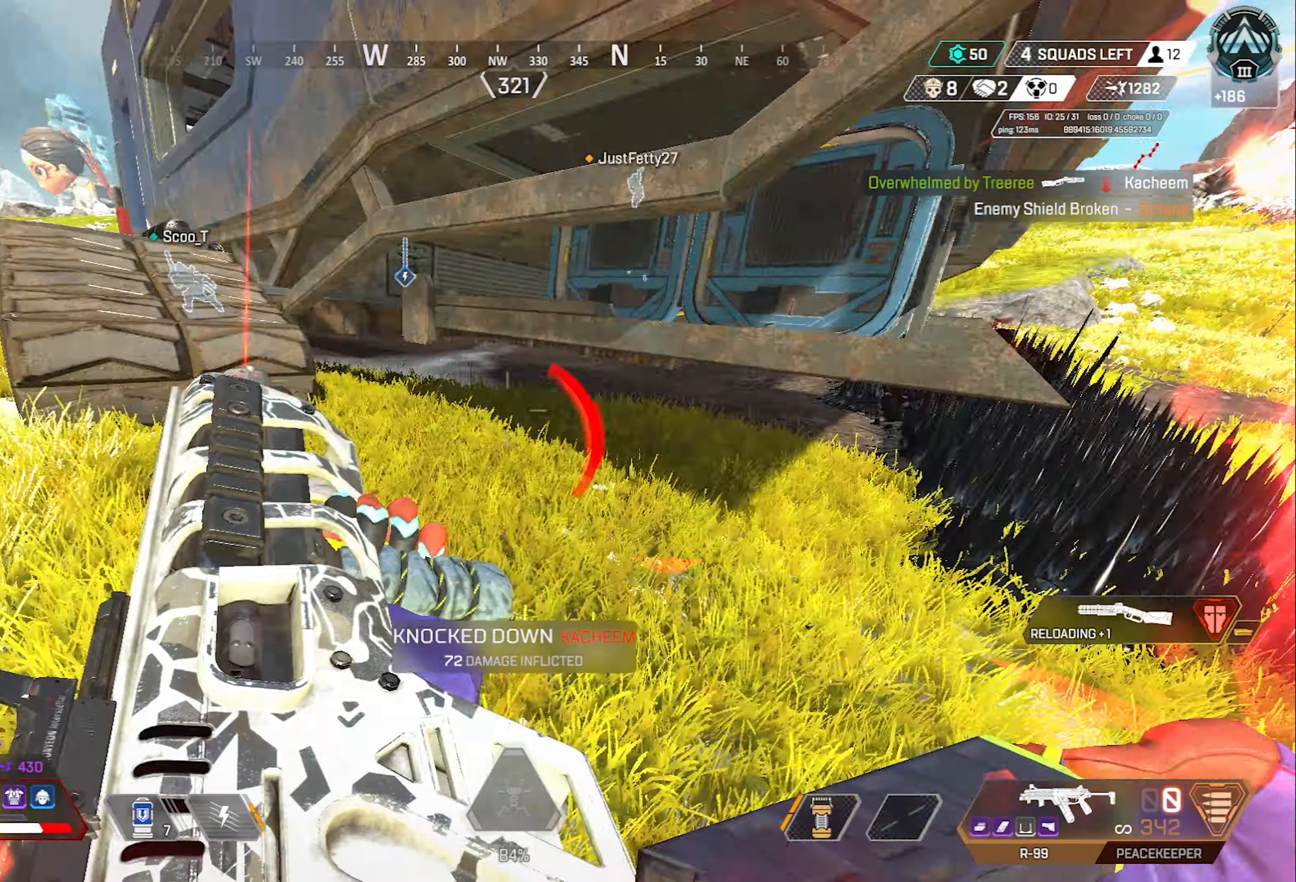
{"keys": ["d"], "mouse": [], "events": [[317, "d", "down"], [317, "w", "up"]]}
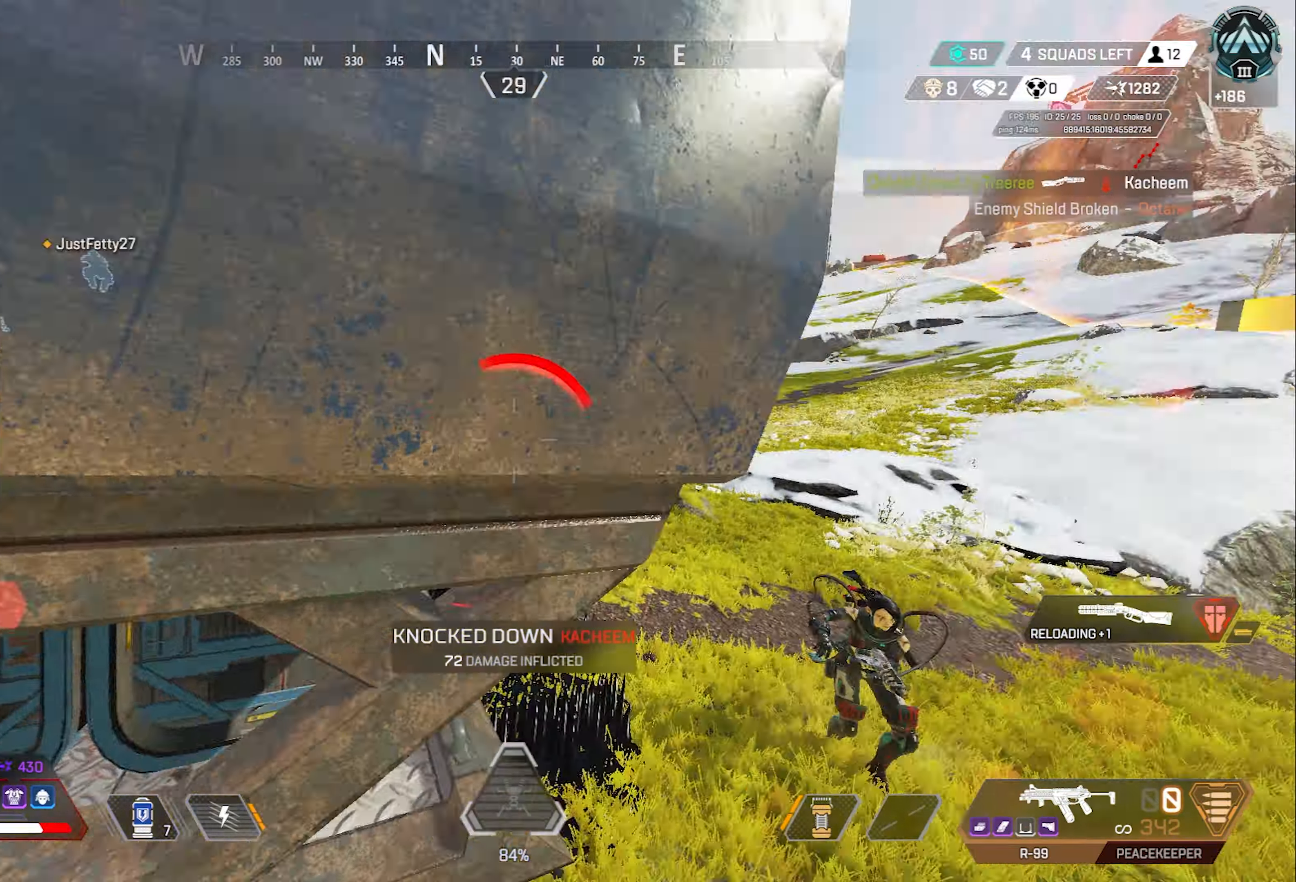
{"keys": ["a", "shift"], "mouse": [], "events": [[100, "space", "down"], [200, "space", "up"], [250, "s", "down"], [333, "a", "down"], [333, "shift", "down"], [383, "d", "up"], [433, "s", "up"]]}
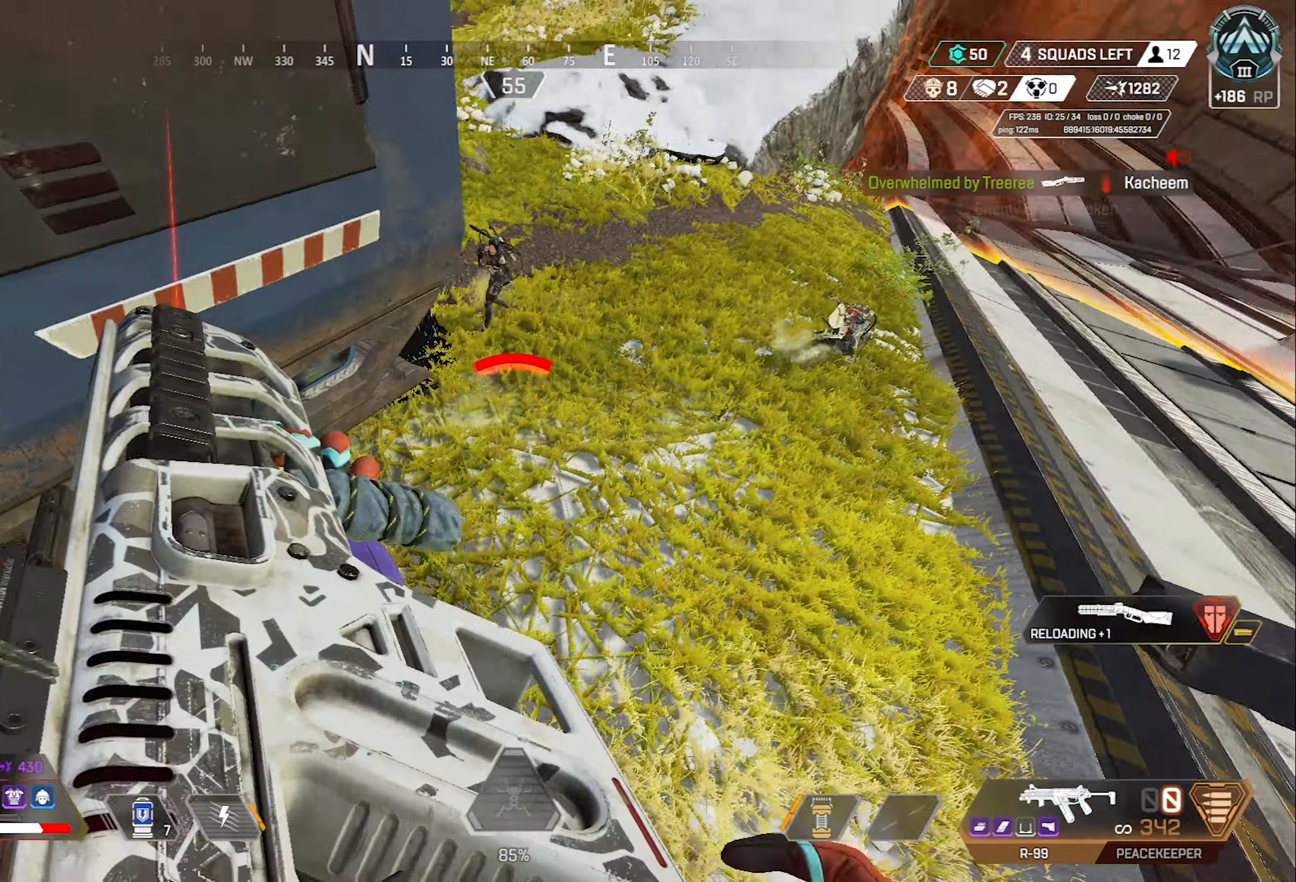
{"keys": ["d", "w"], "mouse": ["left"], "events": [[267, "w", "down"], [400, "mouse_left", "down"], [400, "shift", "up"], [450, "a", "up"], [450, "d", "down"]]}
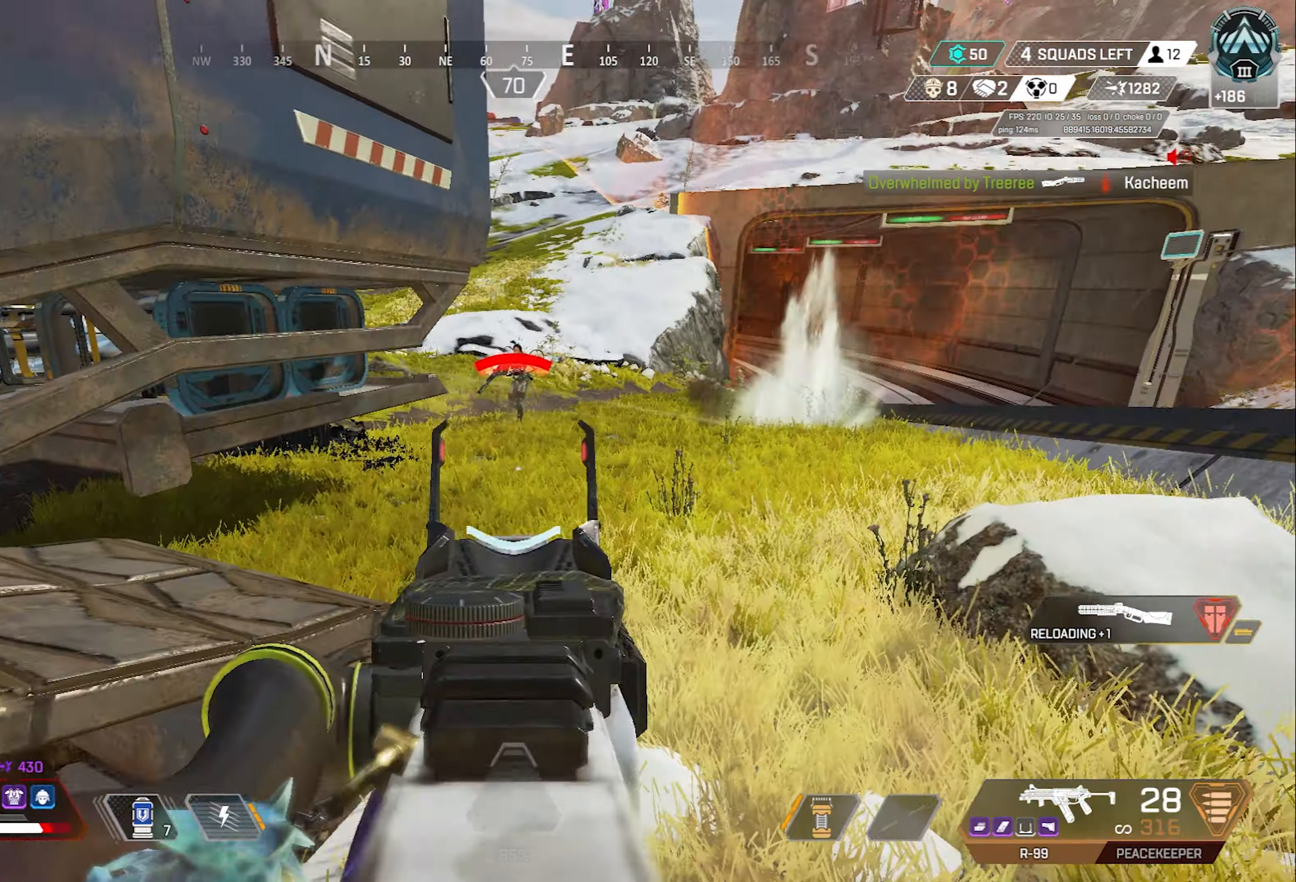
{"keys": ["d", "space", "w"], "mouse": ["left", "right"], "events": [[100, "mouse_right", "down"], [467, "space", "down"]]}
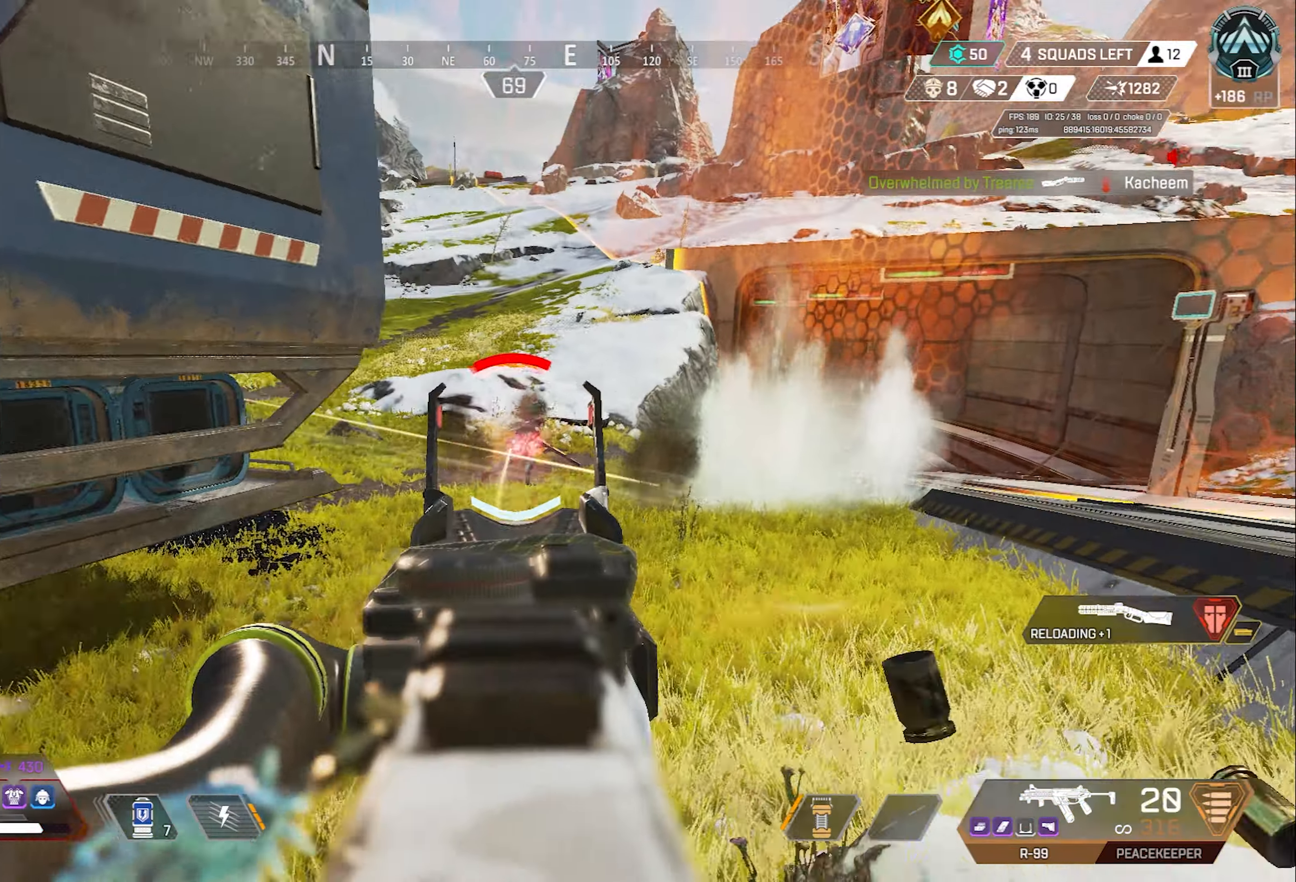
{"keys": ["a", "s", "shift"], "mouse": ["left", "right"], "events": [[67, "a", "down"], [100, "shift", "down"], [100, "w", "up"], [150, "d", "up"], [150, "space", "up"], [300, "s", "down"]]}
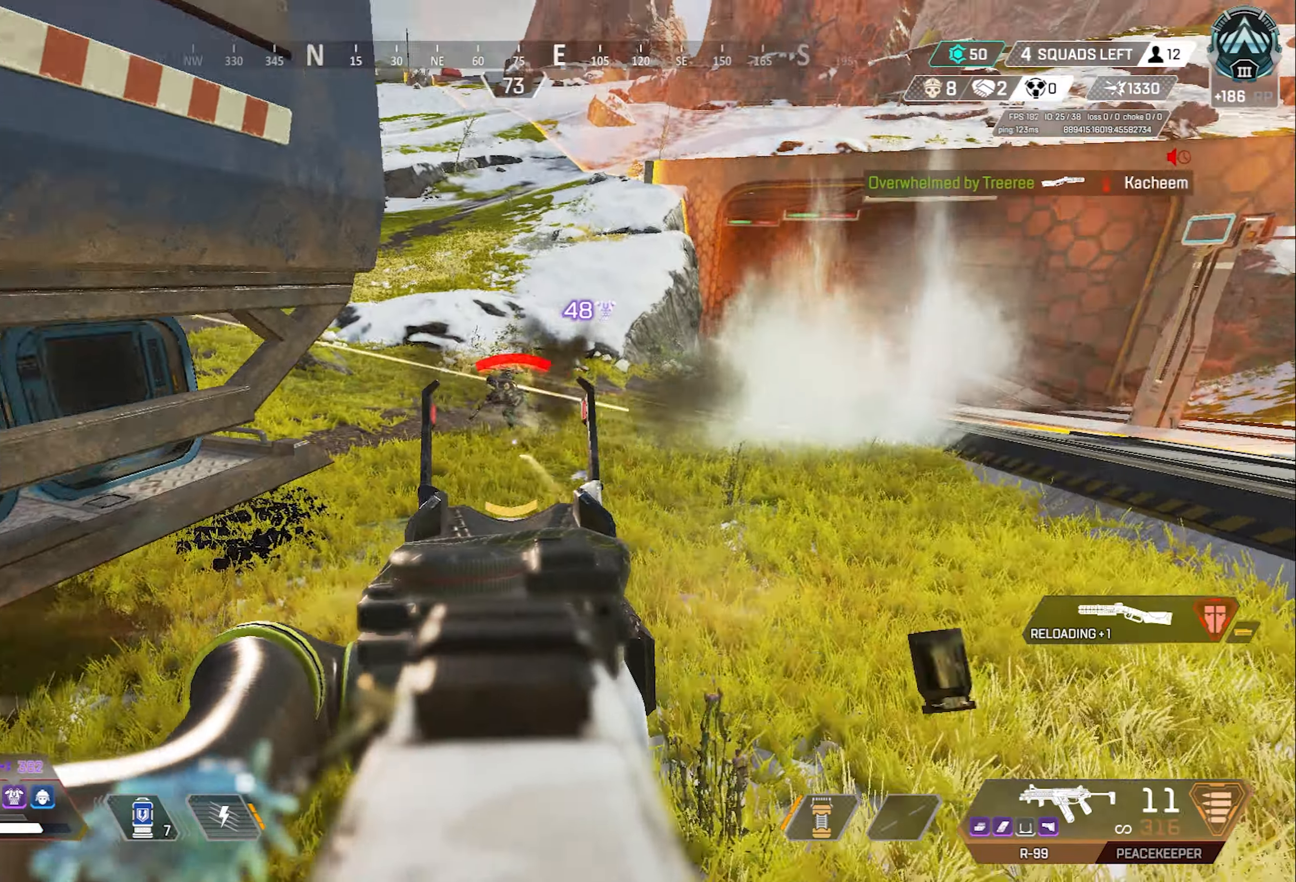
{"keys": ["w"], "mouse": [], "events": [[83, "d", "down"], [83, "s", "up"], [117, "d", "up"], [167, "mouse_right", "up"], [217, "a", "up"], [217, "mouse_left", "up"], [217, "r", "down"], [217, "shift", "up"], [217, "w", "down"], [317, "r", "up"], [400, "a", "down"], [500, "a", "up"]]}
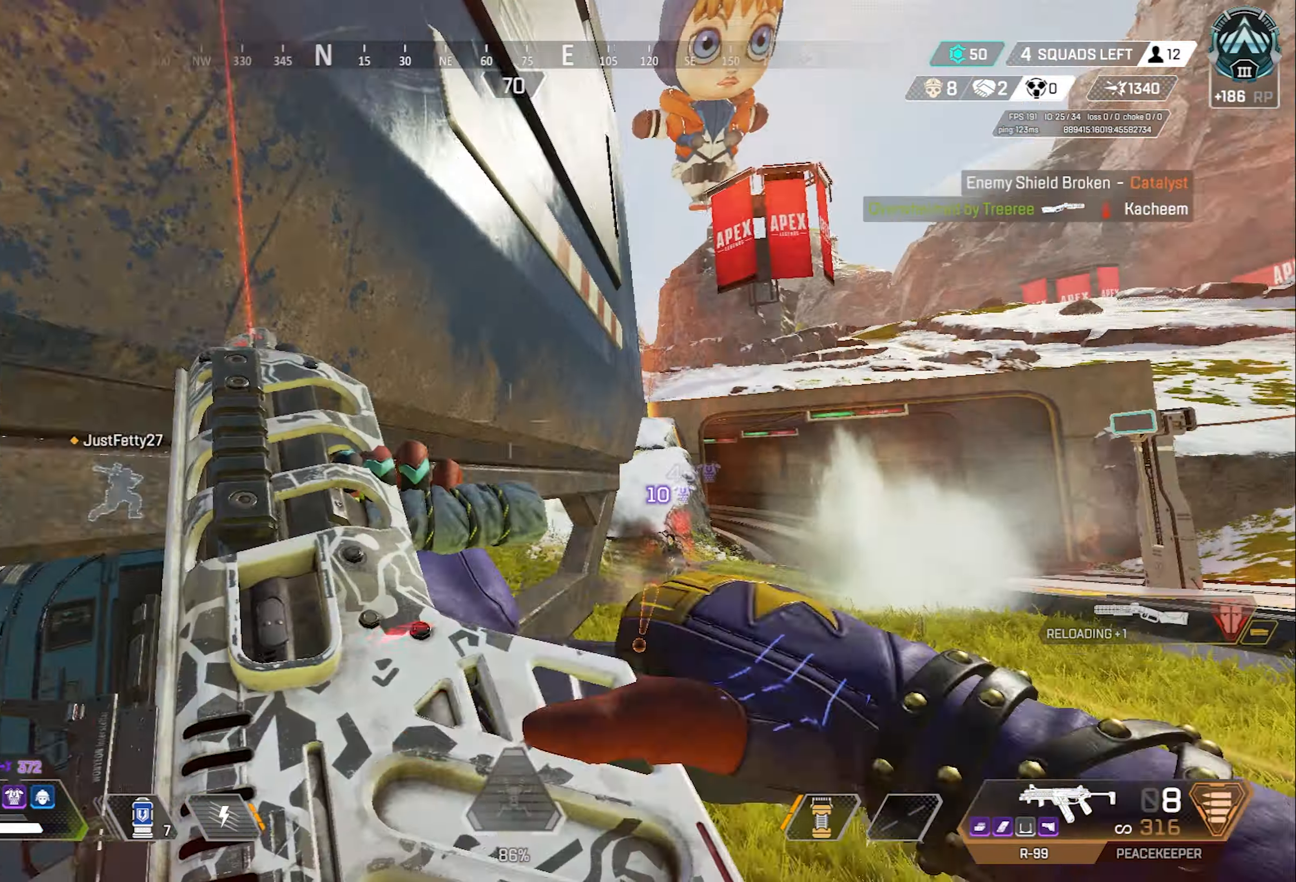
{"keys": ["r", "space"], "mouse": [], "events": [[100, "d", "down"], [100, "space", "down"], [133, "space", "up"], [133, "w", "up"], [333, "d", "up"], [417, "r", "down"], [417, "space", "down"]]}
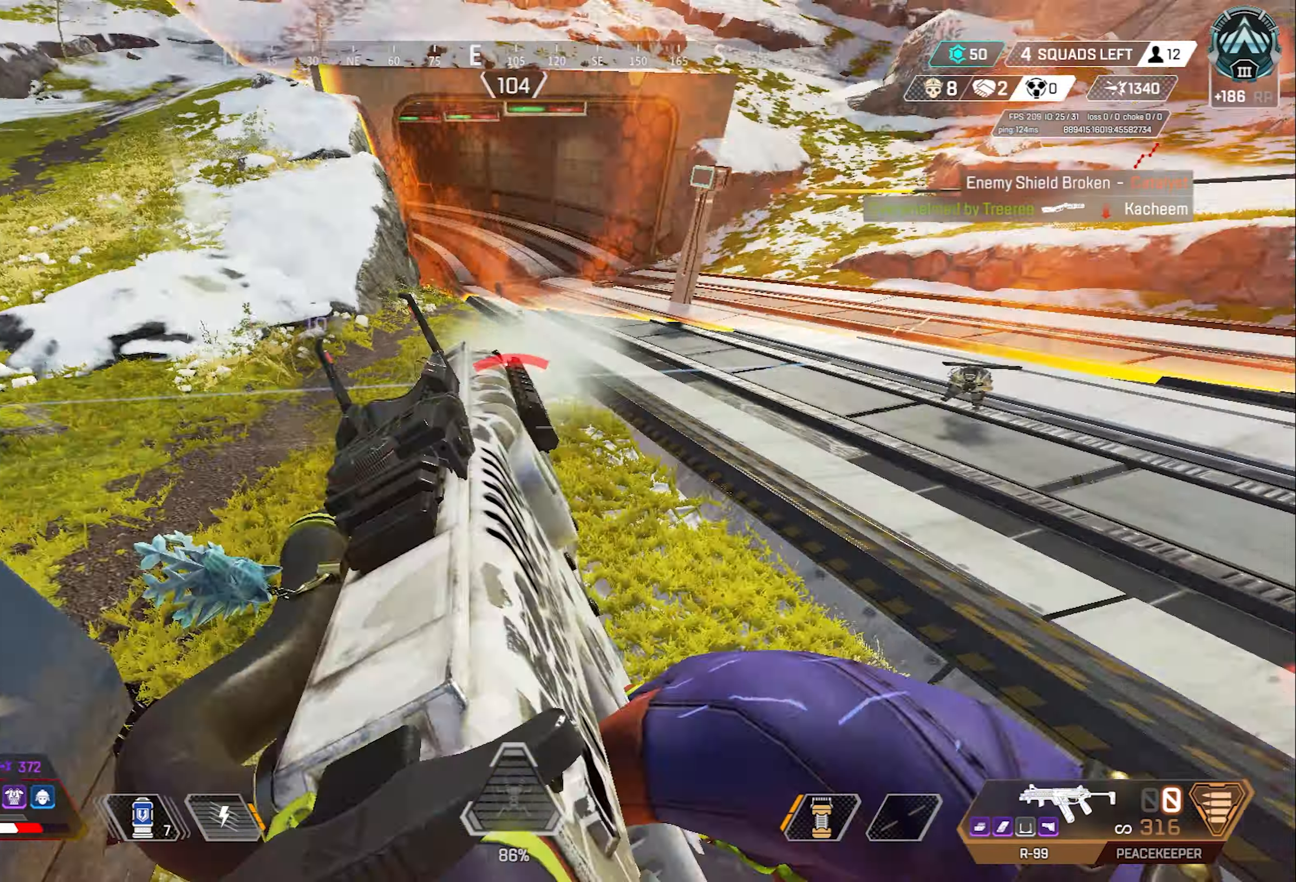
{"keys": ["a", "shift"], "mouse": [], "events": [[67, "a", "down"], [67, "r", "up"], [200, "shift", "down"], [200, "space", "up"]]}
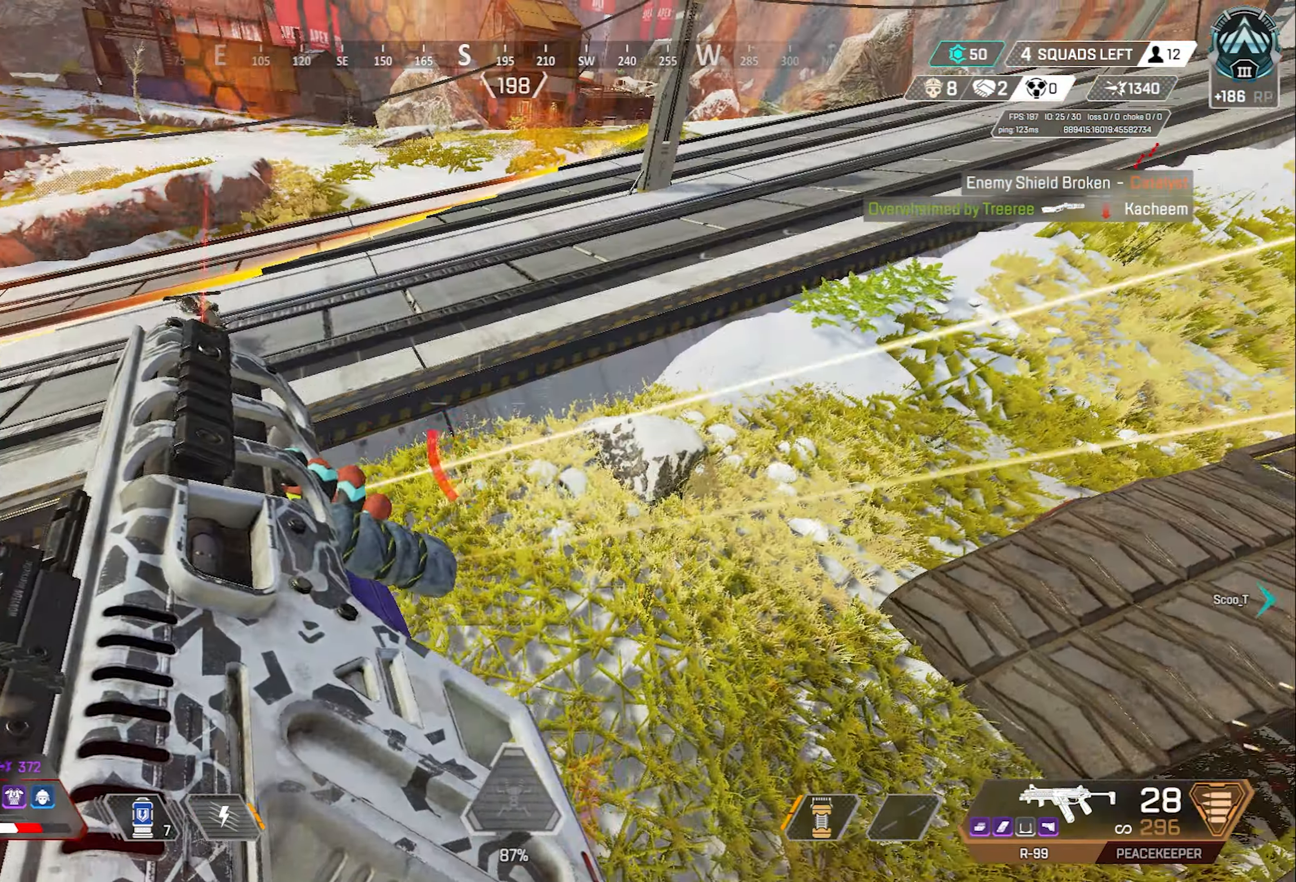
{"keys": ["a", "shift"], "mouse": ["left", "right"], "events": [[267, "mouse_left", "down"], [450, "mouse_right", "down"]]}
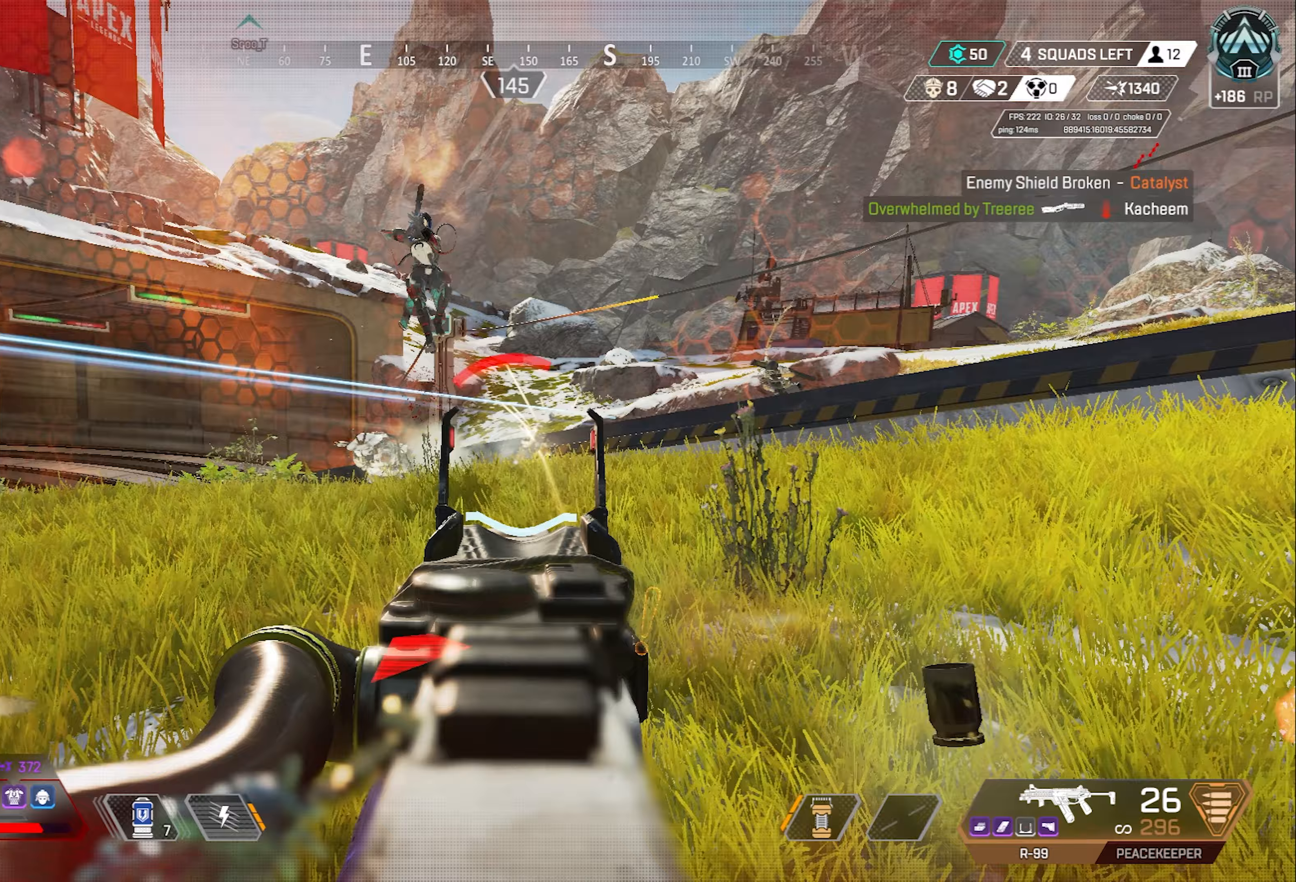
{"keys": ["a", "shift"], "mouse": ["left", "right"], "events": []}
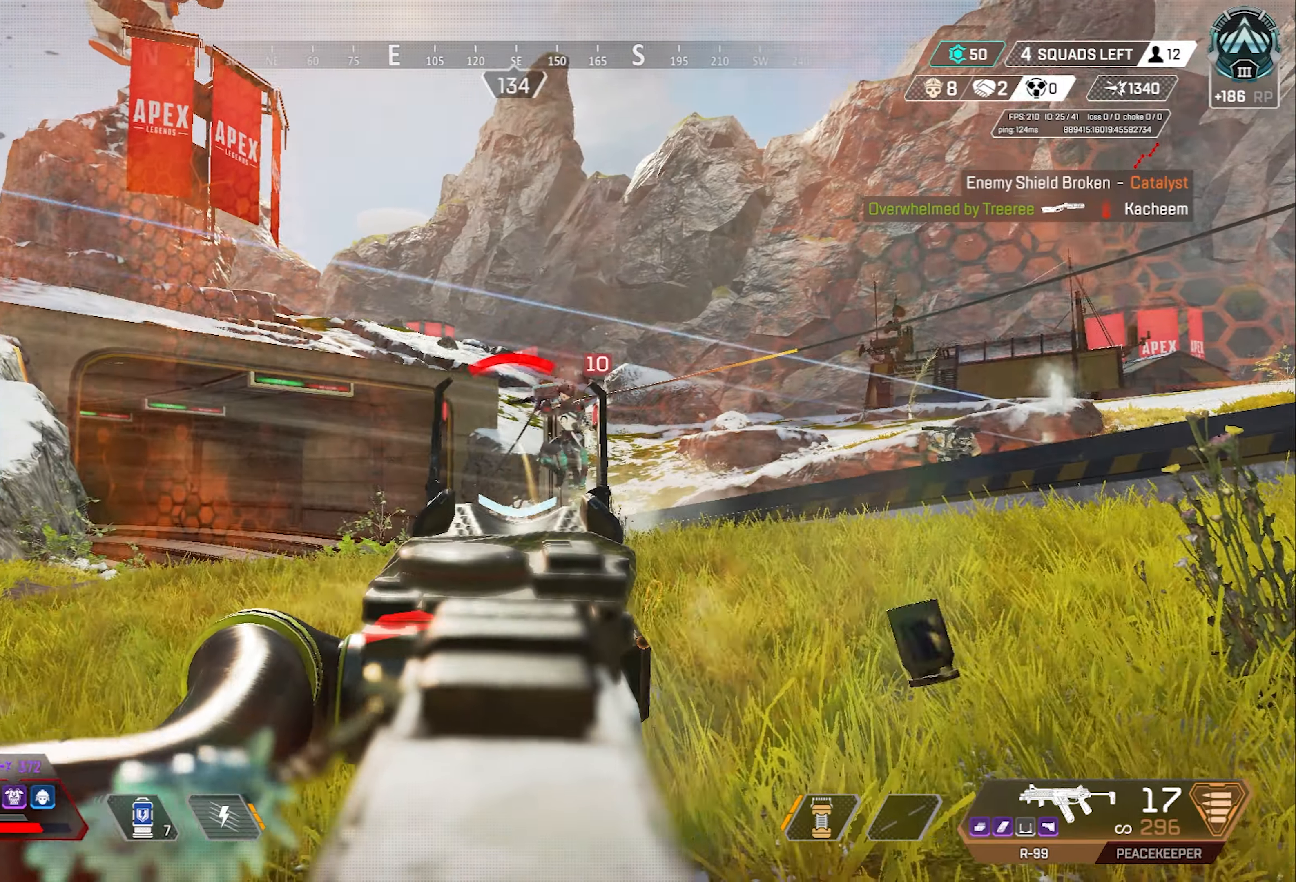
{"keys": ["w"], "mouse": ["left", "right"], "events": [[100, "w", "down"], [250, "a", "up"], [300, "shift", "up"]]}
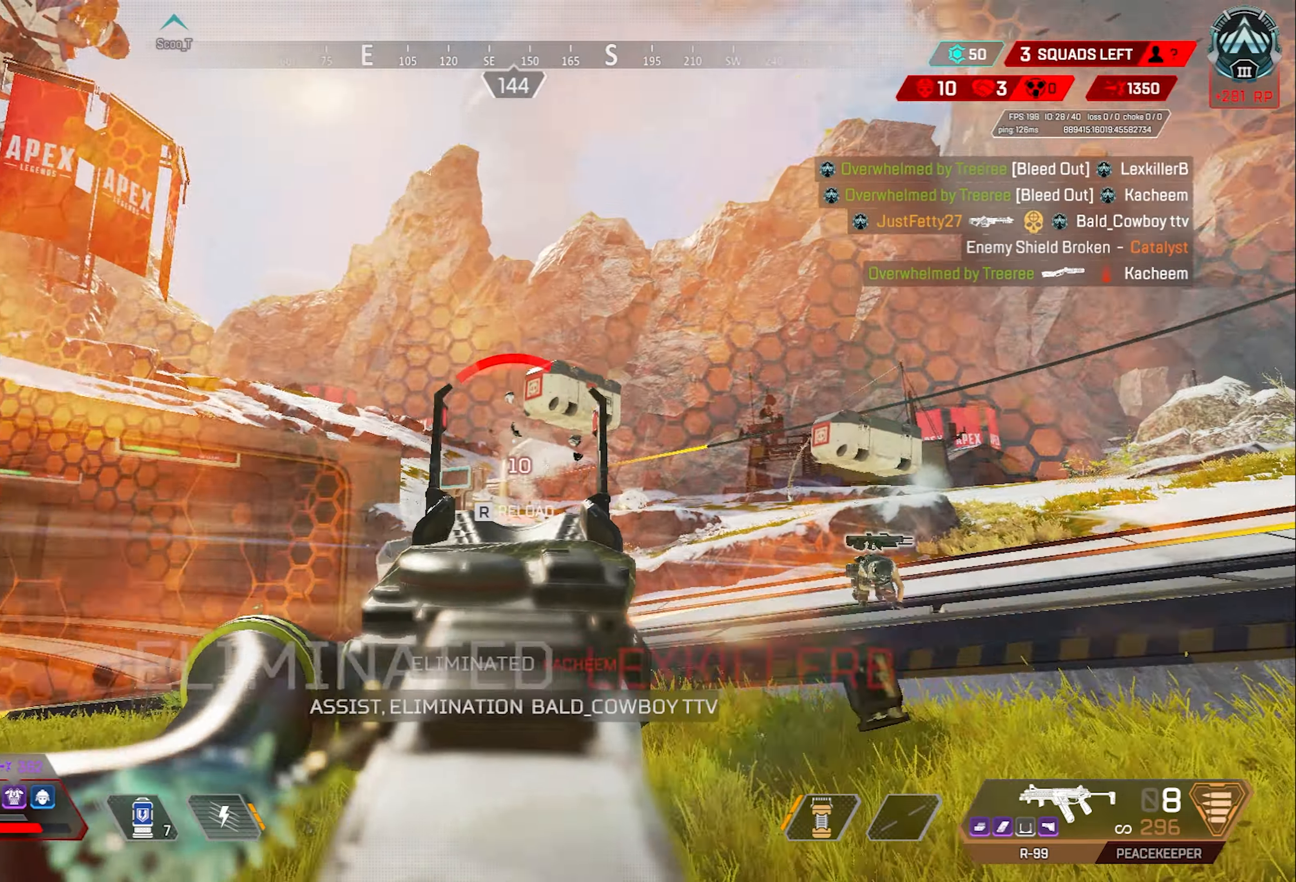
{"keys": ["w"], "mouse": [], "events": [[217, "r", "down"], [317, "r", "up"], [350, "mouse_right", "up"], [400, "mouse_left", "up"], [400, "r", "down"], [450, "r", "up"]]}
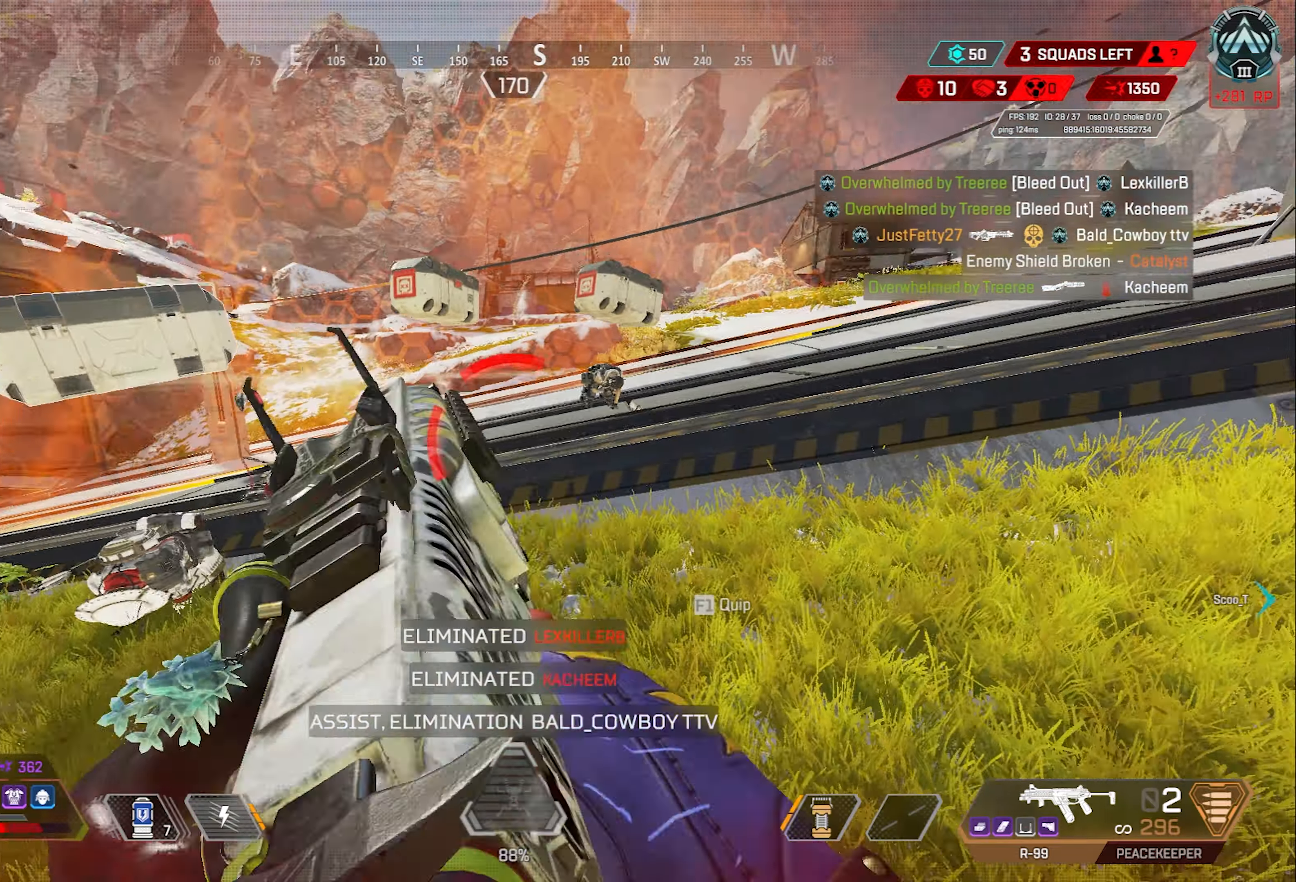
{"keys": ["w"], "mouse": [], "events": [[50, "r", "down"], [133, "r", "up"], [333, "1", "down"], [383, "1", "up"]]}
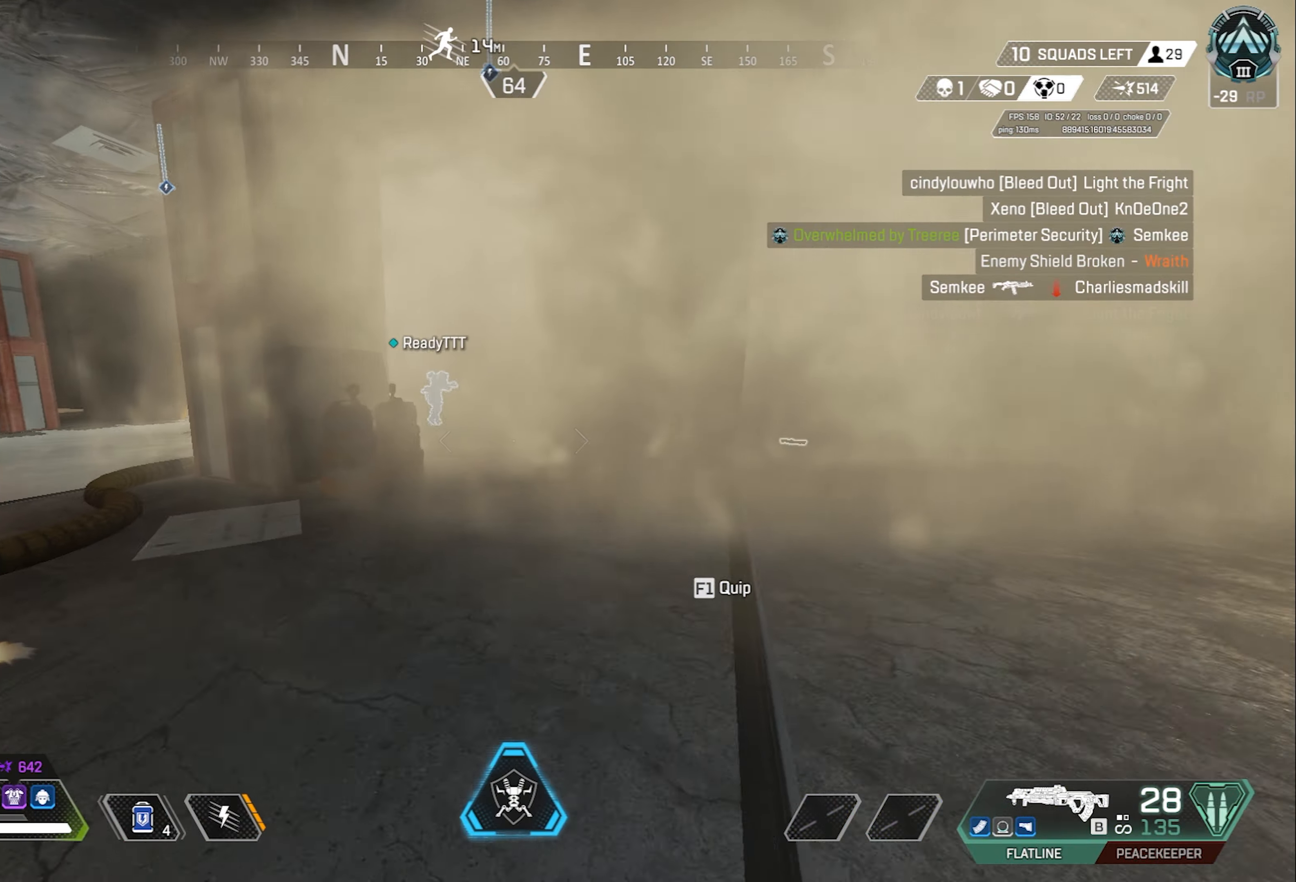
{"keys": ["shift", "space"], "mouse": [], "events": [[17, "shift", "down"], [67, "w", "up"], [200, "r", "down"], [300, "r", "up"], [350, "space", "down"]]}
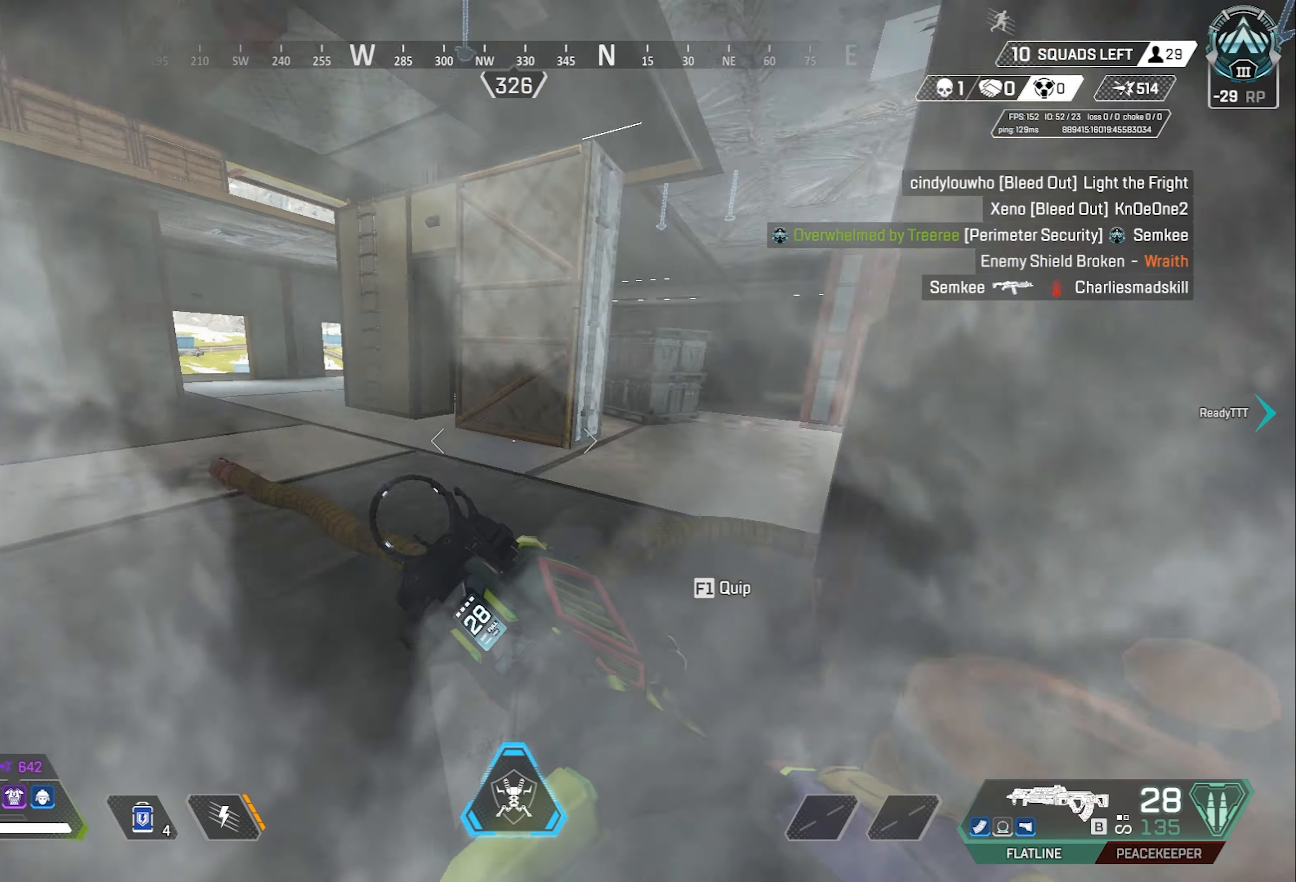
{"keys": ["a"], "mouse": [], "events": [[83, "space", "up"], [117, "shift", "up"], [267, "a", "down"]]}
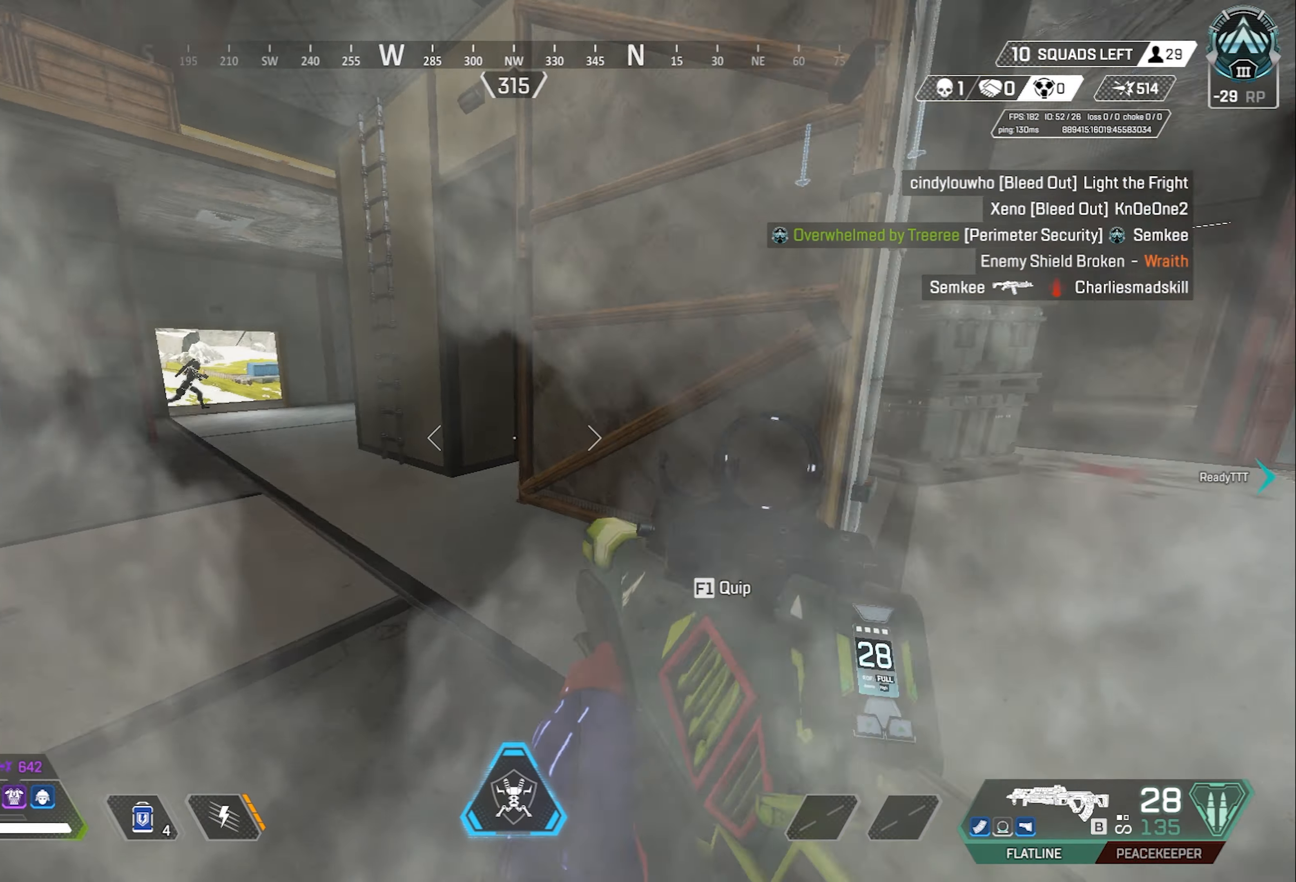
{"keys": ["d", "s"], "mouse": ["left", "right"], "events": [[50, "a", "up"], [283, "d", "down"], [333, "mouse_left", "down"], [367, "s", "down"], [417, "mouse_right", "down"]]}
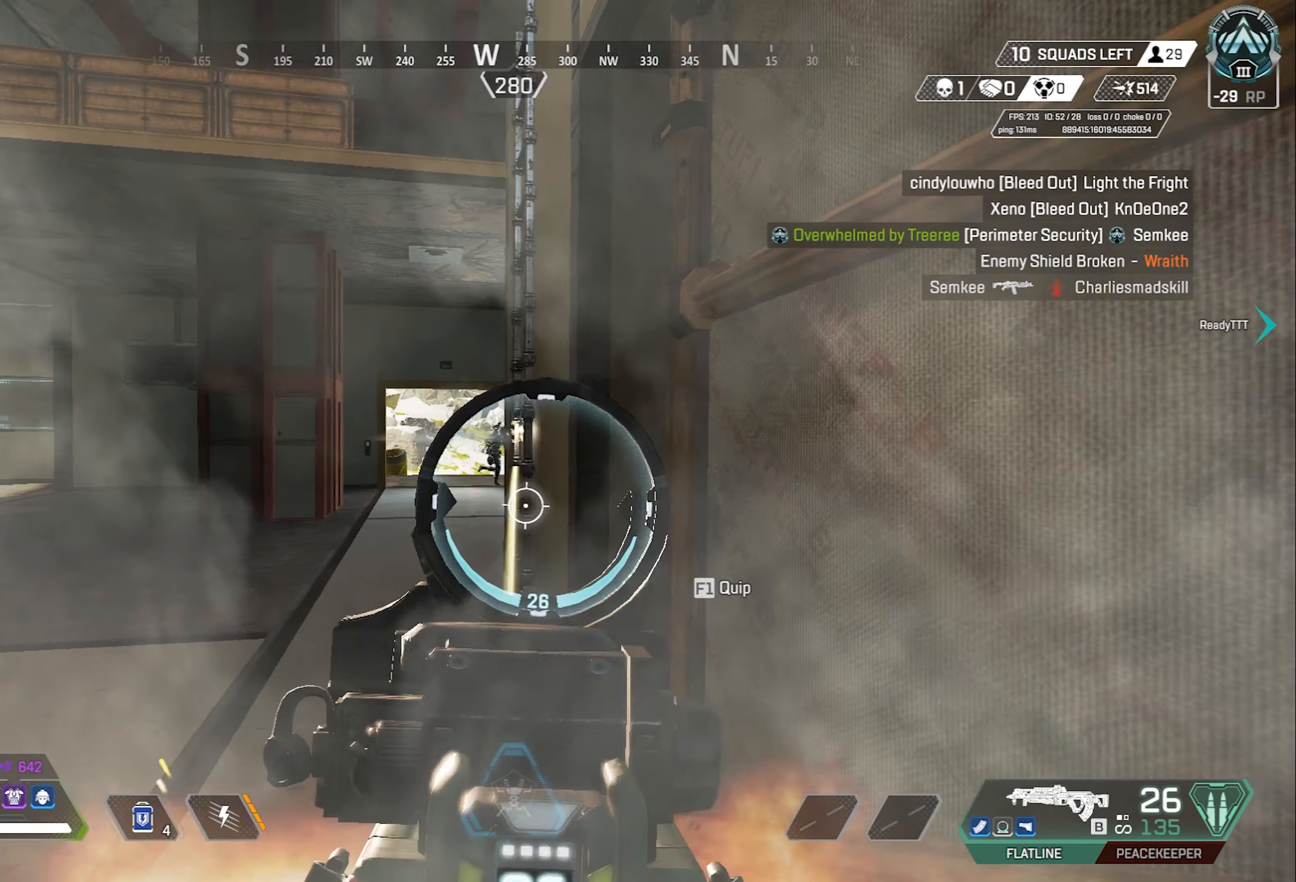
{"keys": ["w"], "mouse": [], "events": [[117, "mouse_right", "up"], [150, "mouse_left", "up"], [150, "s", "up"], [250, "d", "up"], [250, "w", "down"], [350, "x", "down"], [483, "x", "up"]]}
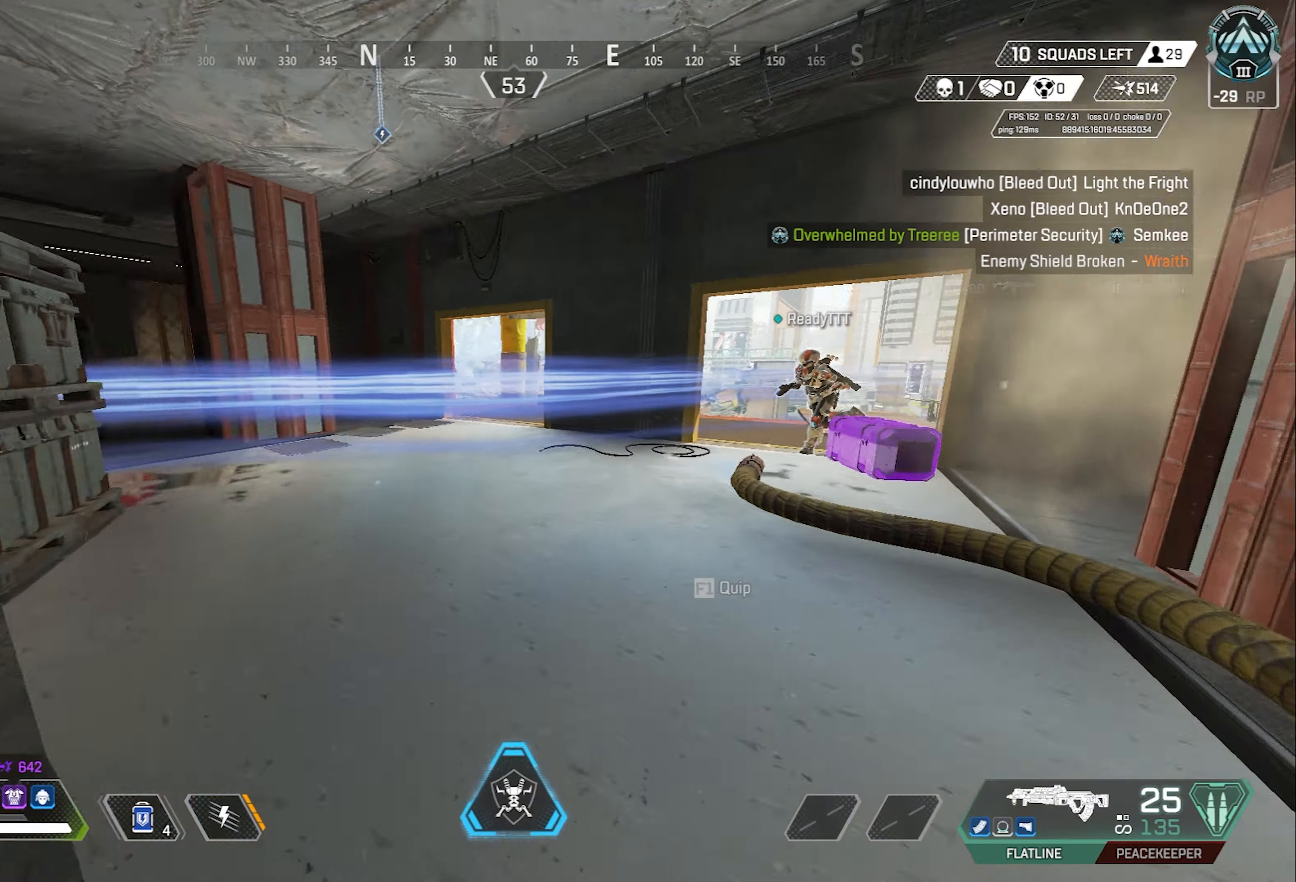
{"keys": ["d", "w"], "mouse": [], "events": [[317, "a", "down"], [317, "w", "up"], [400, "a", "up"], [400, "d", "down"], [500, "w", "down"]]}
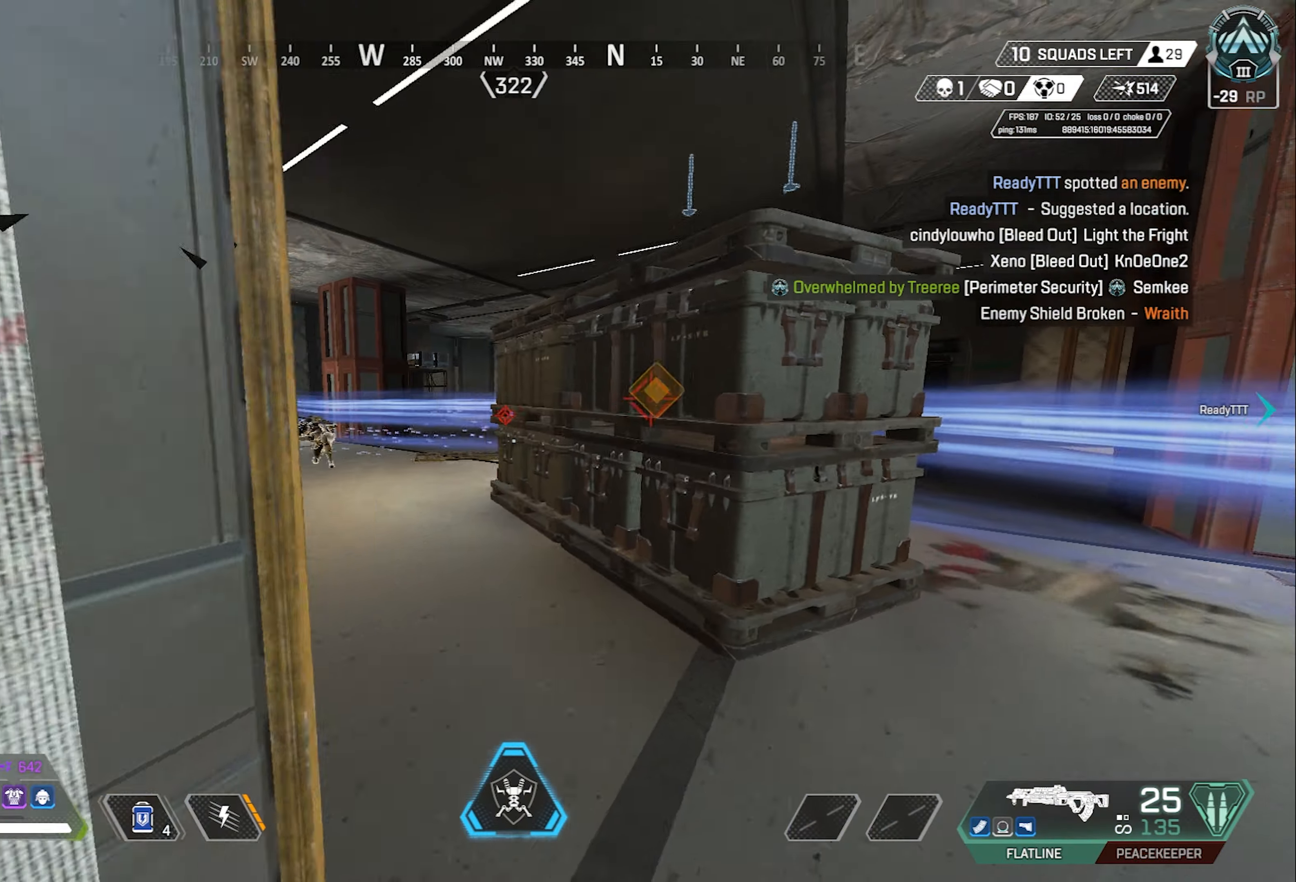
{"keys": ["2", "d", "w"], "mouse": [], "events": [[467, "2", "down"]]}
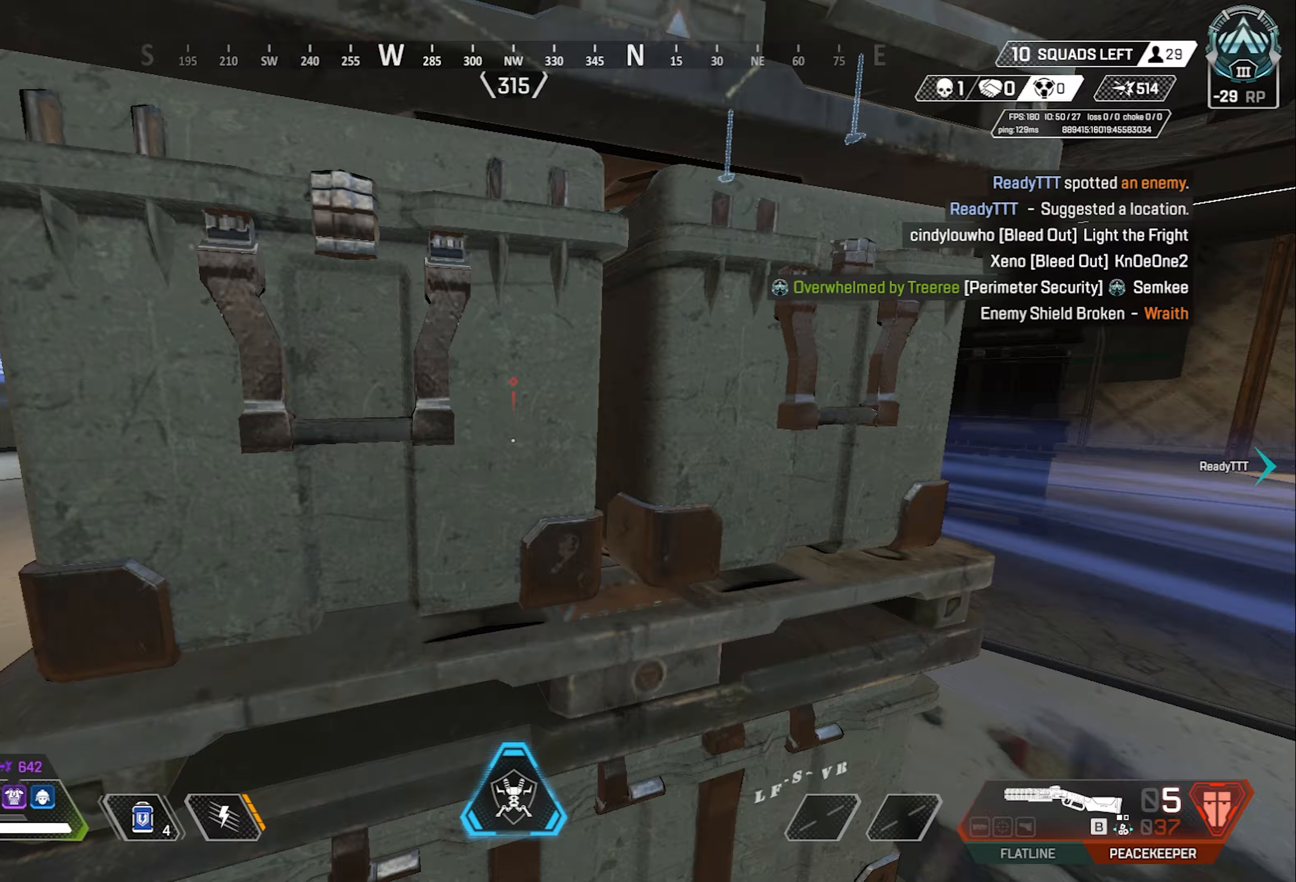
{"keys": ["w"], "mouse": [], "events": [[17, "2", "up"], [67, "d", "up"]]}
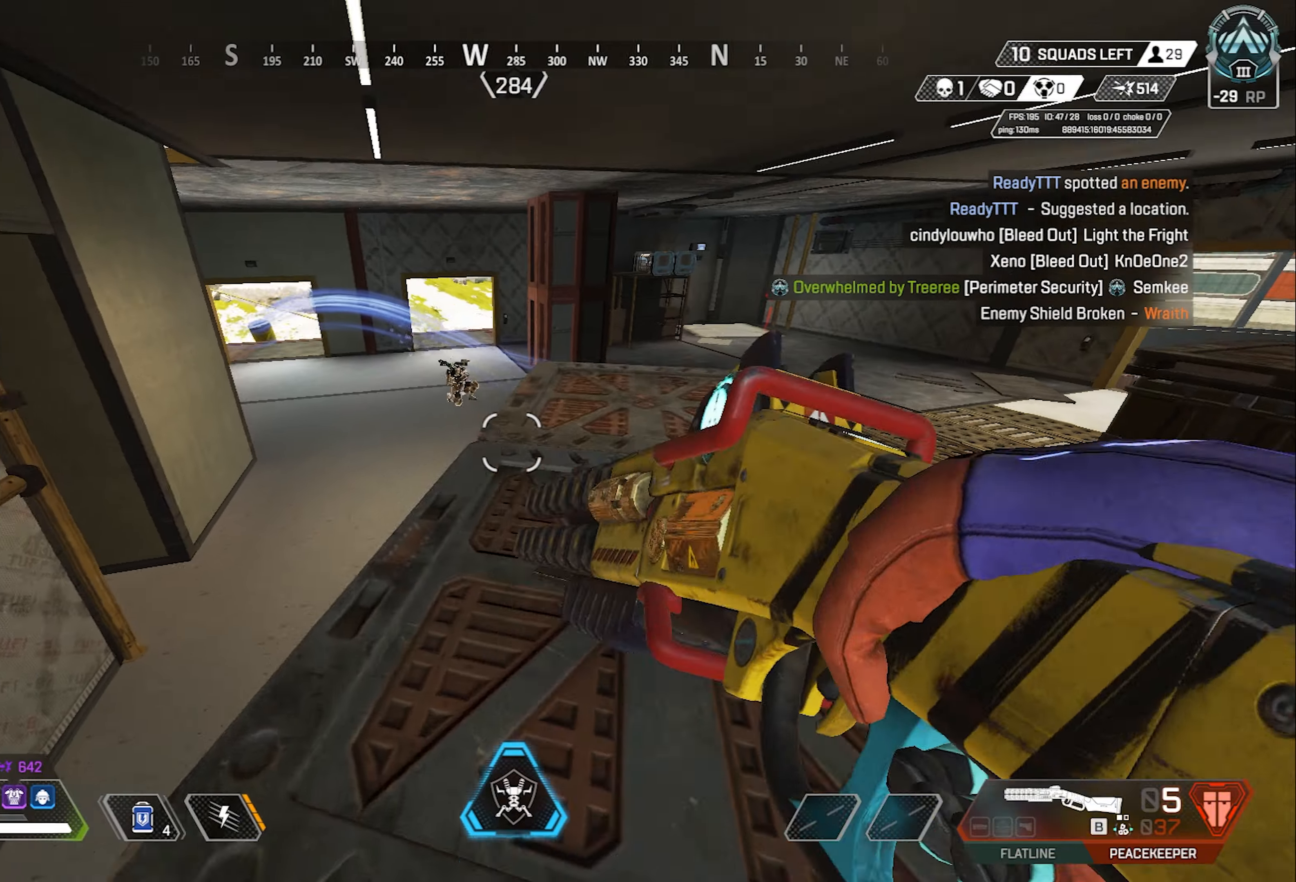
{"keys": ["a", "c", "shift", "space"], "mouse": [], "events": [[167, "c", "down"], [167, "space", "down"], [400, "a", "down"], [450, "shift", "down"], [450, "w", "up"]]}